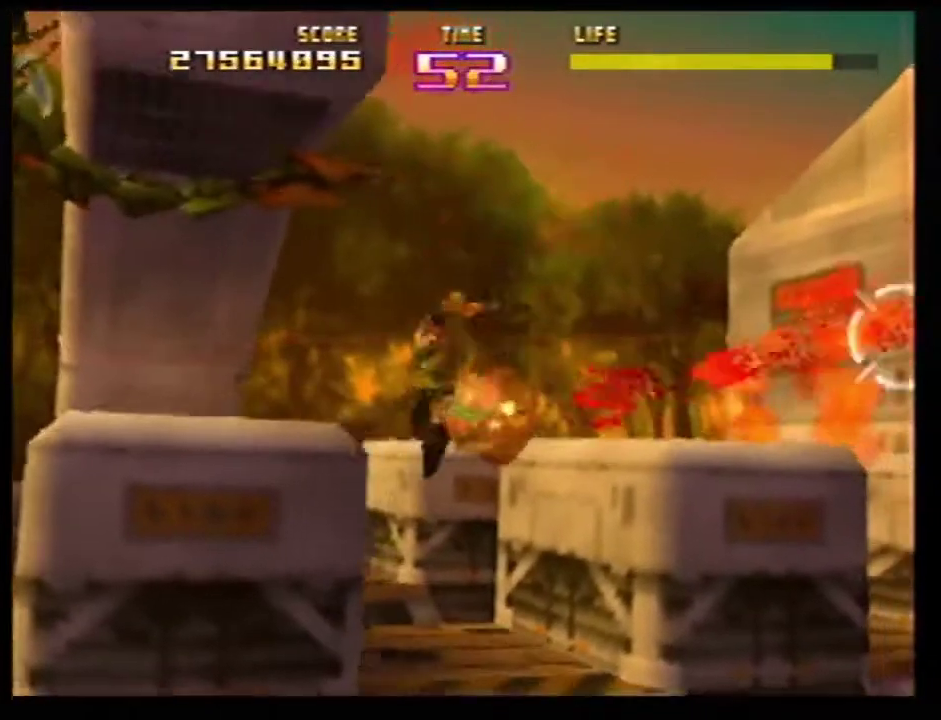
Gameplay with a controller (Nintendo layout); each line is a JSON object with the inputs held at the frame after it (dt_ms = milliseconds from this image to that frame). Not read: L3 R3.
{"dt_ms": 501, "buttons": ["C_RIGHT"], "left_stick": "center"}
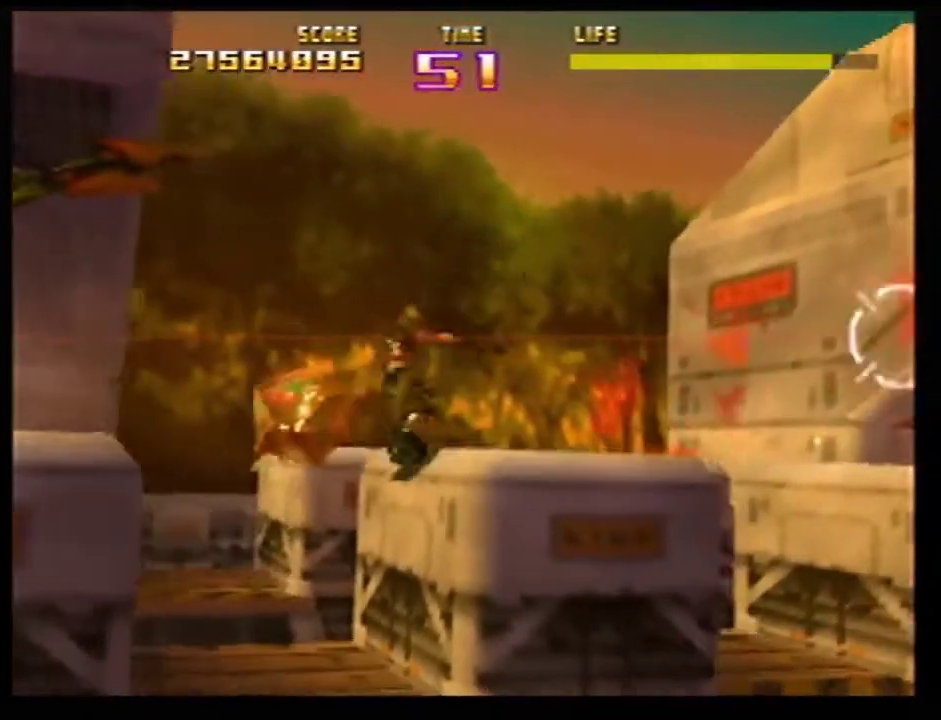
{"dt_ms": 500, "buttons": ["C_RIGHT"], "left_stick": "center"}
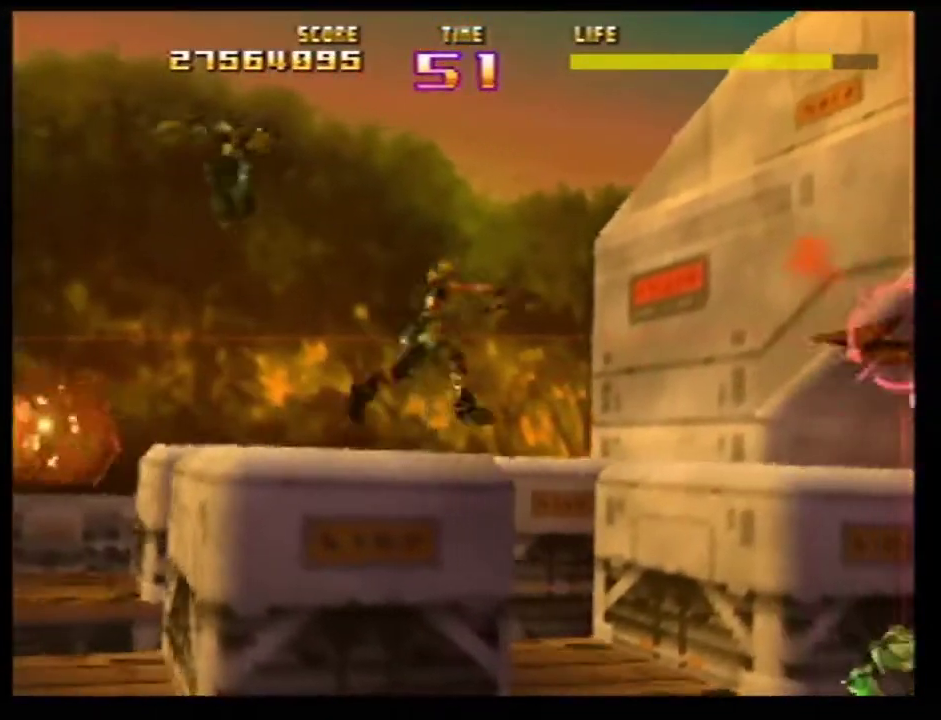
{"dt_ms": 601, "buttons": ["Z", "C_RIGHT"], "left_stick": "center"}
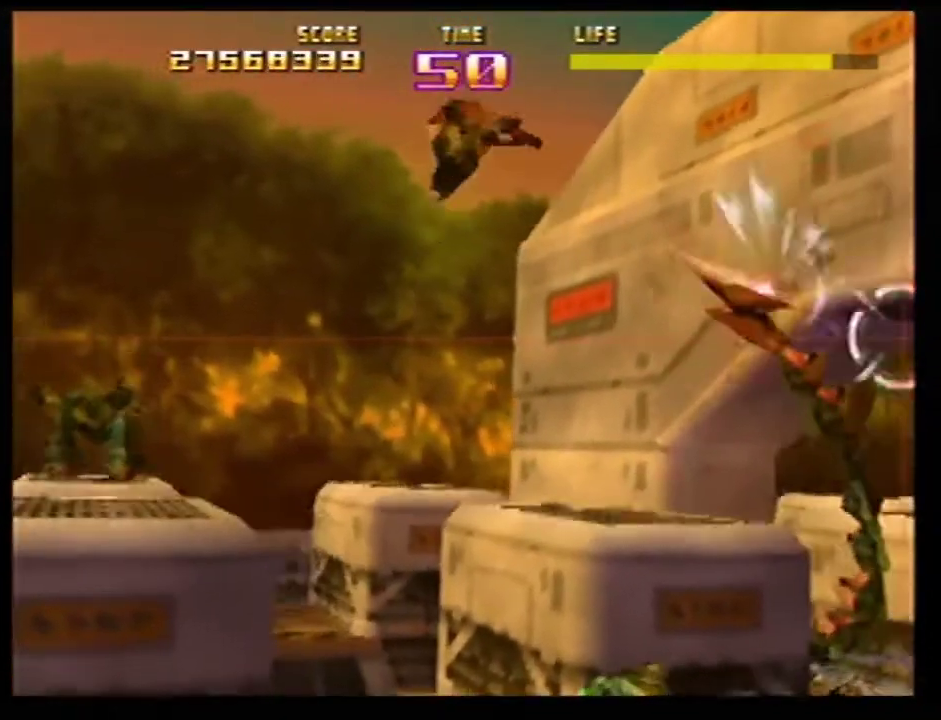
{"dt_ms": 400, "buttons": [], "left_stick": "center"}
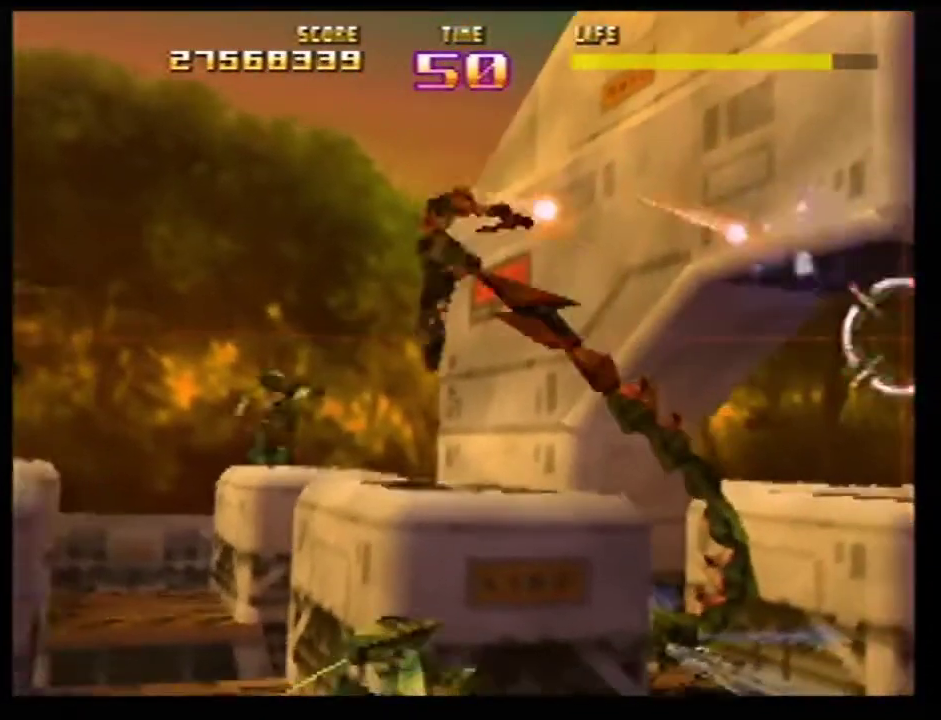
{"dt_ms": 701, "buttons": [], "left_stick": "center"}
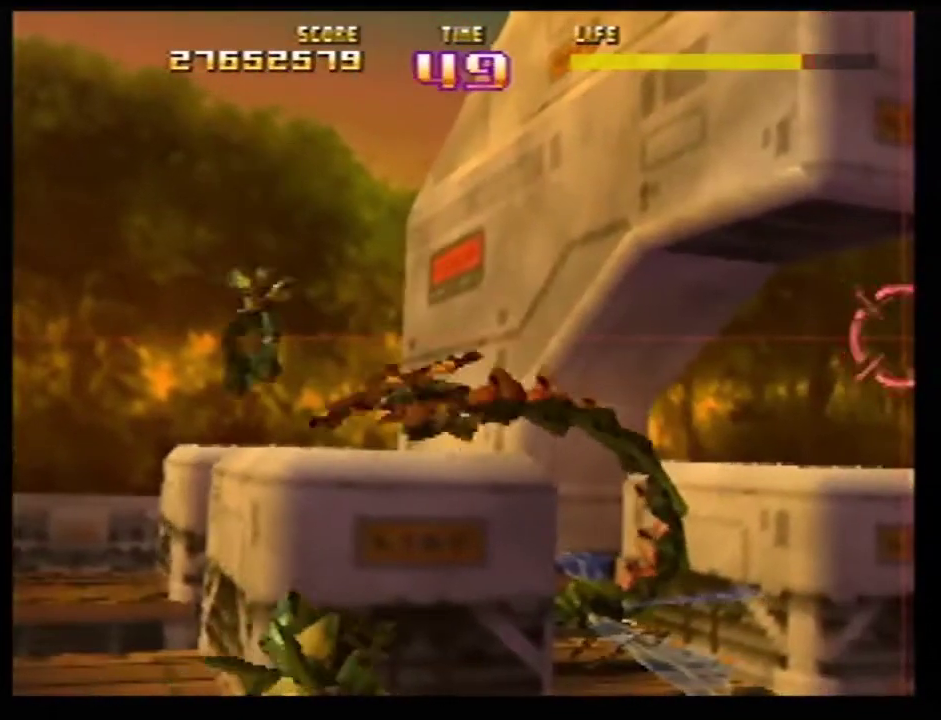
{"dt_ms": 300, "buttons": ["Z"], "left_stick": "center"}
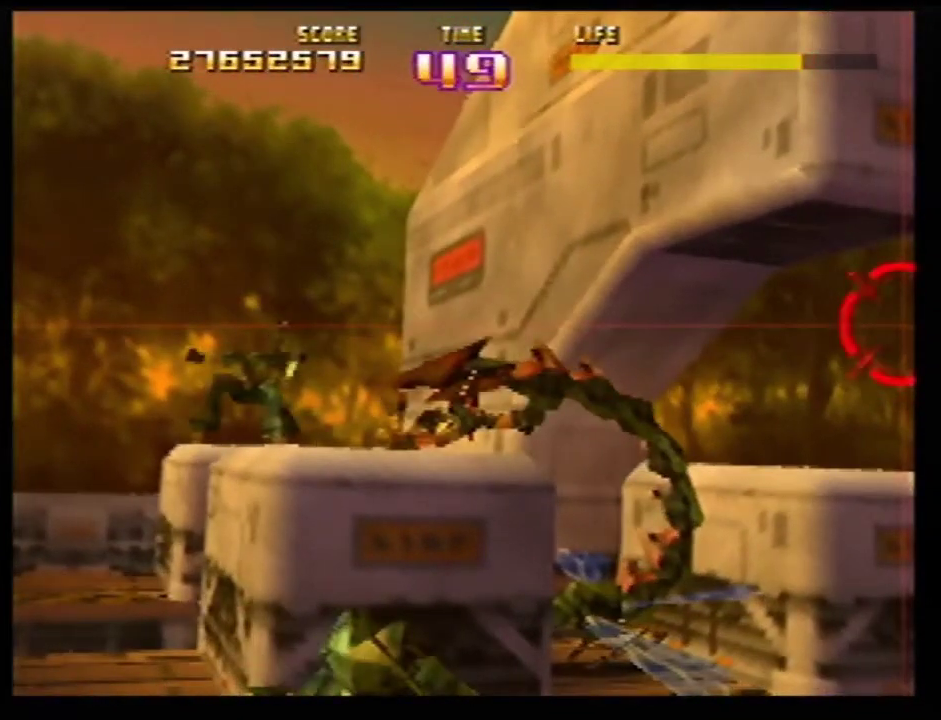
{"dt_ms": 400, "buttons": [], "left_stick": "center"}
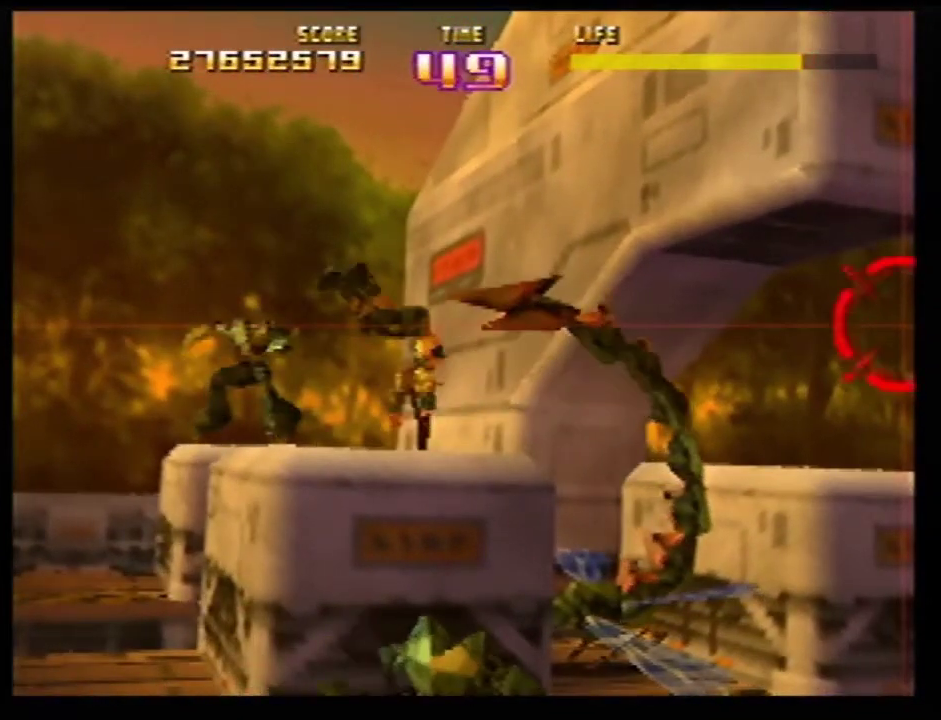
{"dt_ms": 701, "buttons": ["C_RIGHT"], "left_stick": "center"}
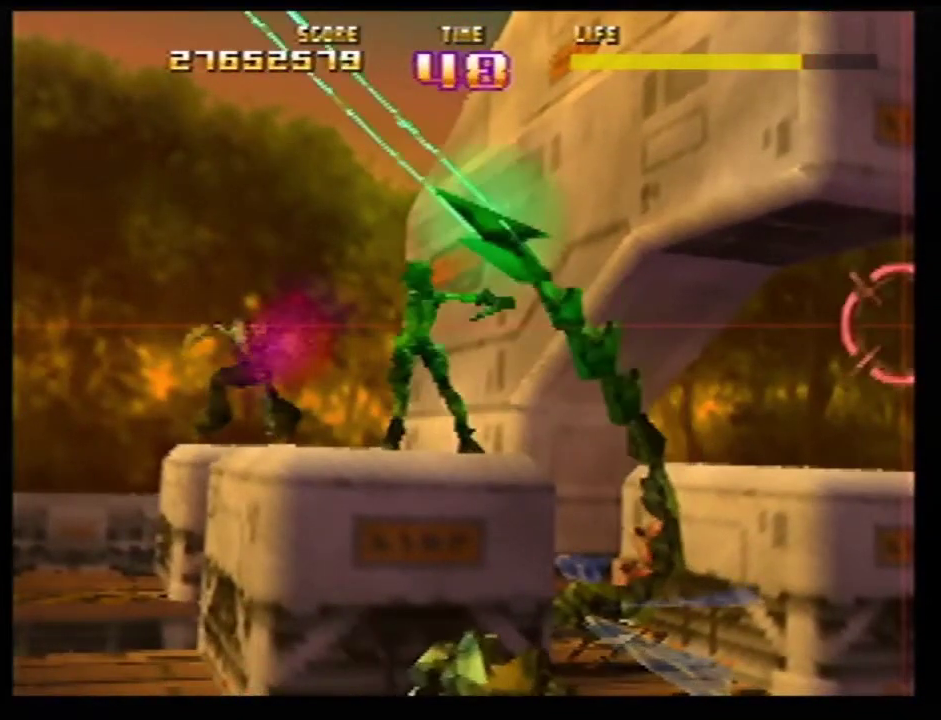
{"dt_ms": 401, "buttons": ["C_LEFT"], "left_stick": "center"}
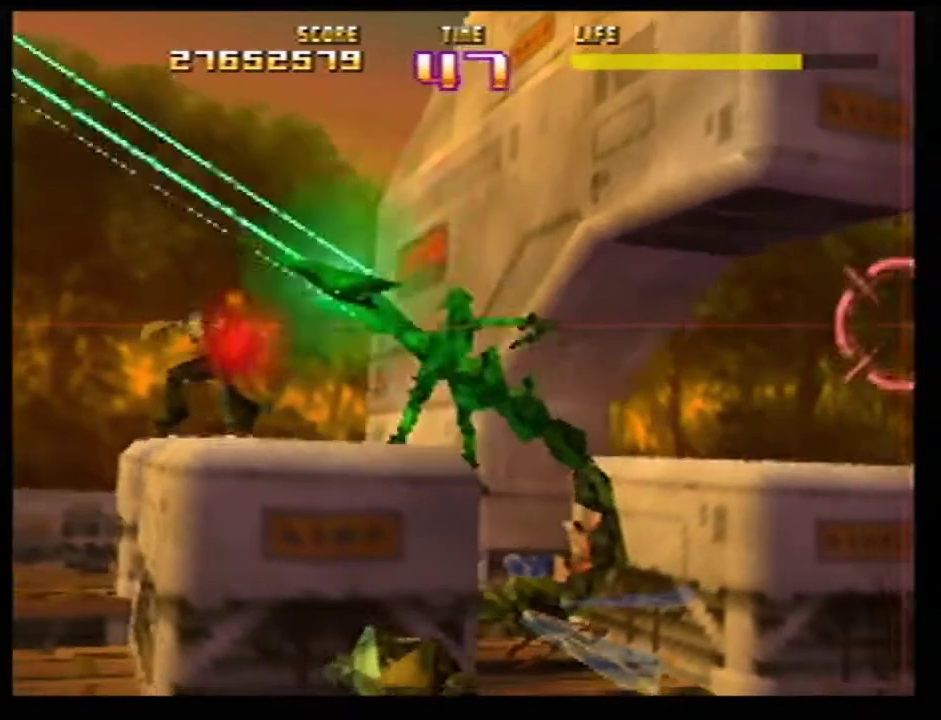
{"dt_ms": 500, "buttons": ["C_RIGHT"], "left_stick": "center"}
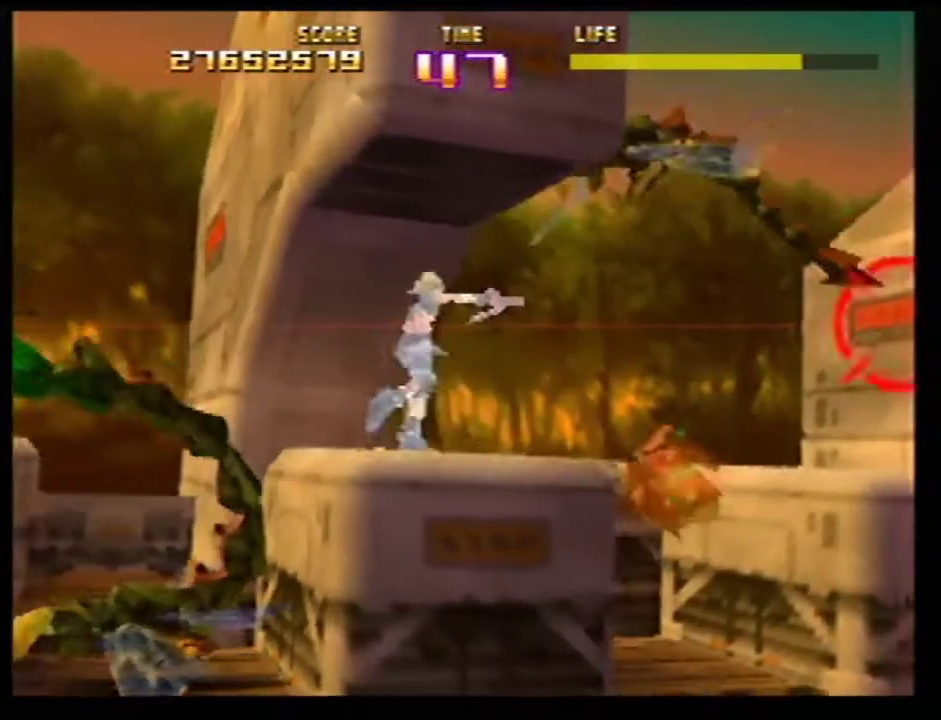
{"dt_ms": 400, "buttons": ["Z"], "left_stick": "center"}
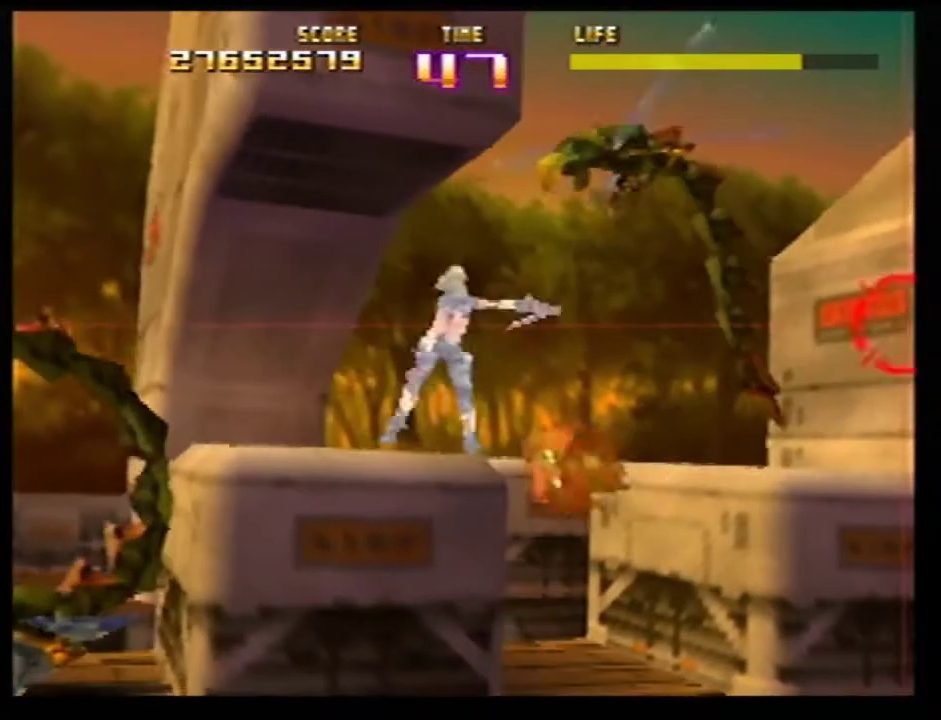
{"dt_ms": 601, "buttons": [], "left_stick": "center"}
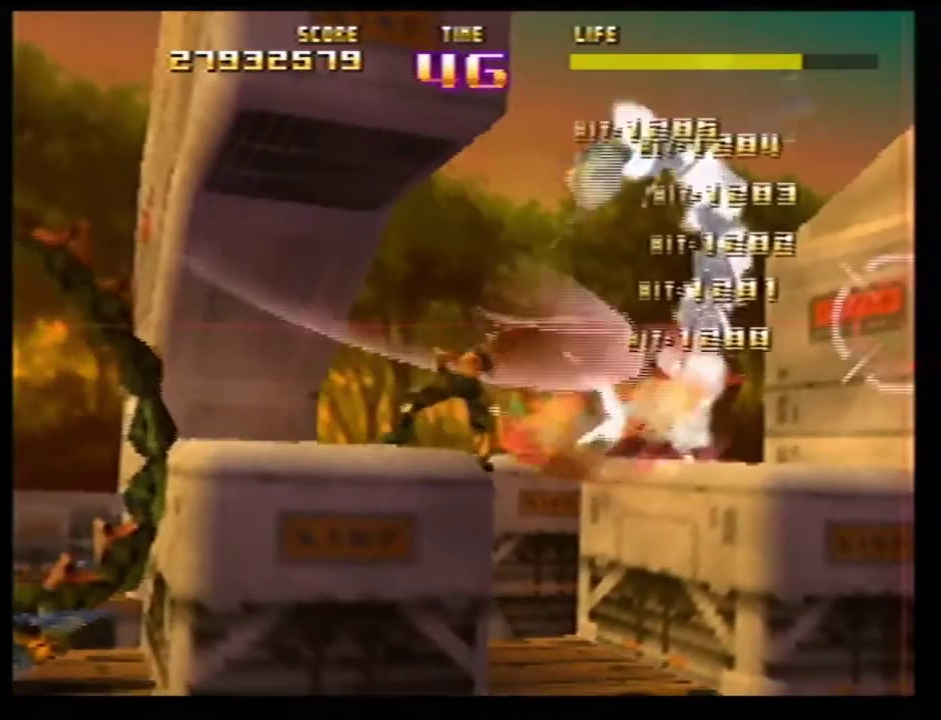
{"dt_ms": 400, "buttons": ["Z"], "left_stick": "center"}
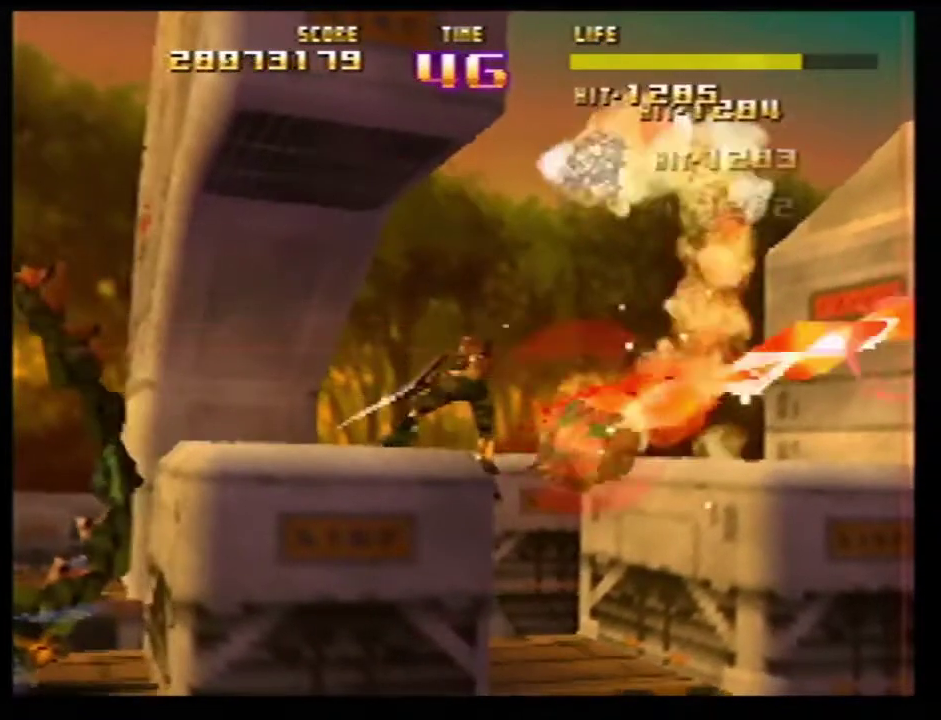
{"dt_ms": 801, "buttons": ["Z"], "left_stick": "center"}
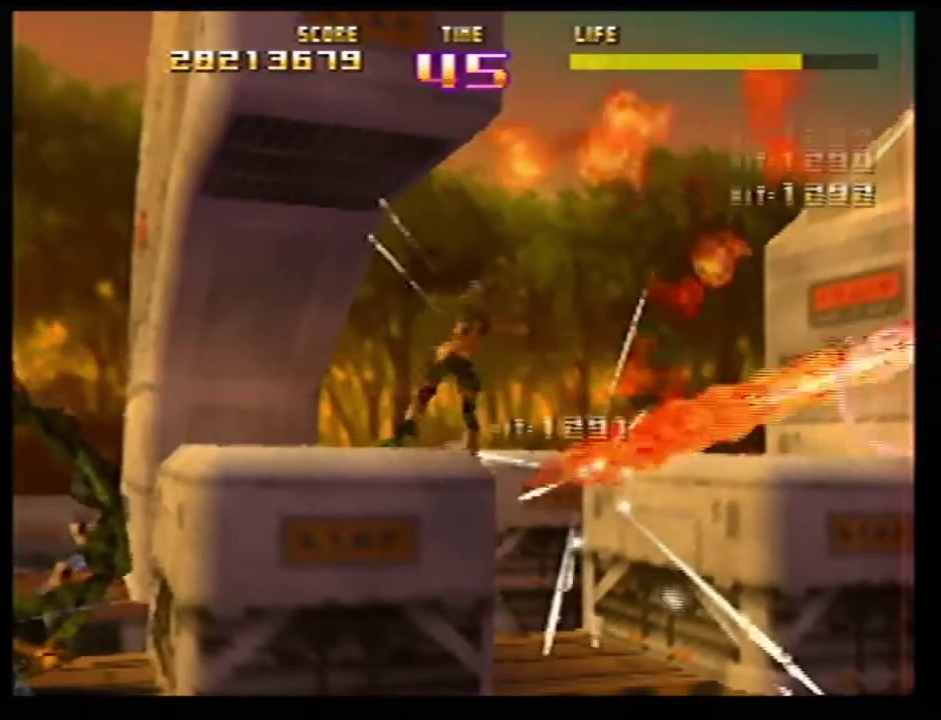
{"dt_ms": 301, "buttons": ["C_RIGHT"], "left_stick": "right"}
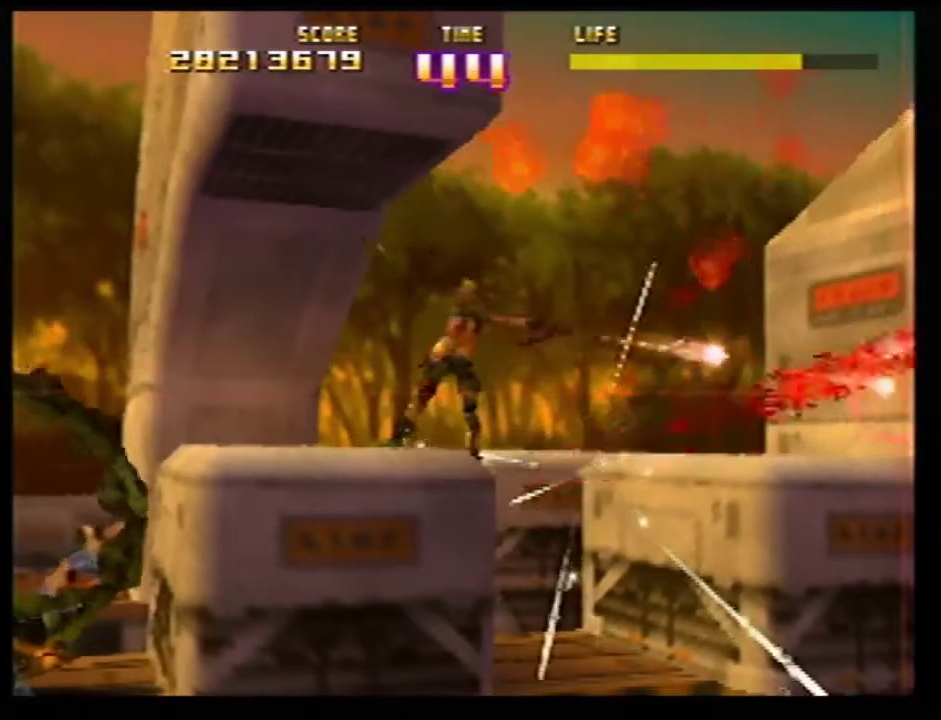
{"dt_ms": 500, "buttons": ["C_LEFT"], "left_stick": "right"}
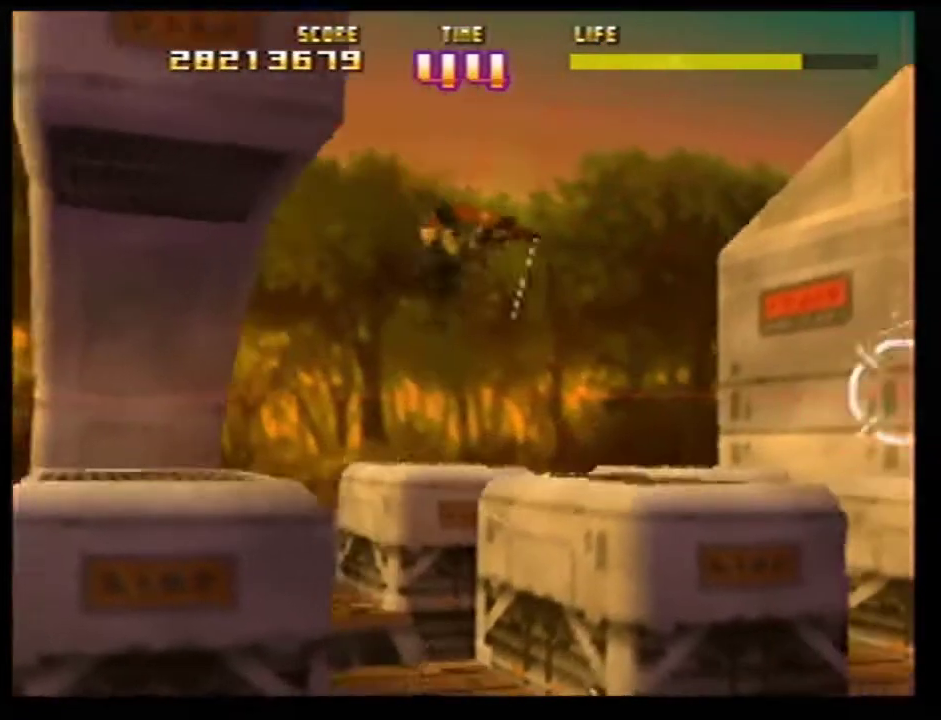
{"dt_ms": 501, "buttons": ["C_RIGHT"], "left_stick": "center"}
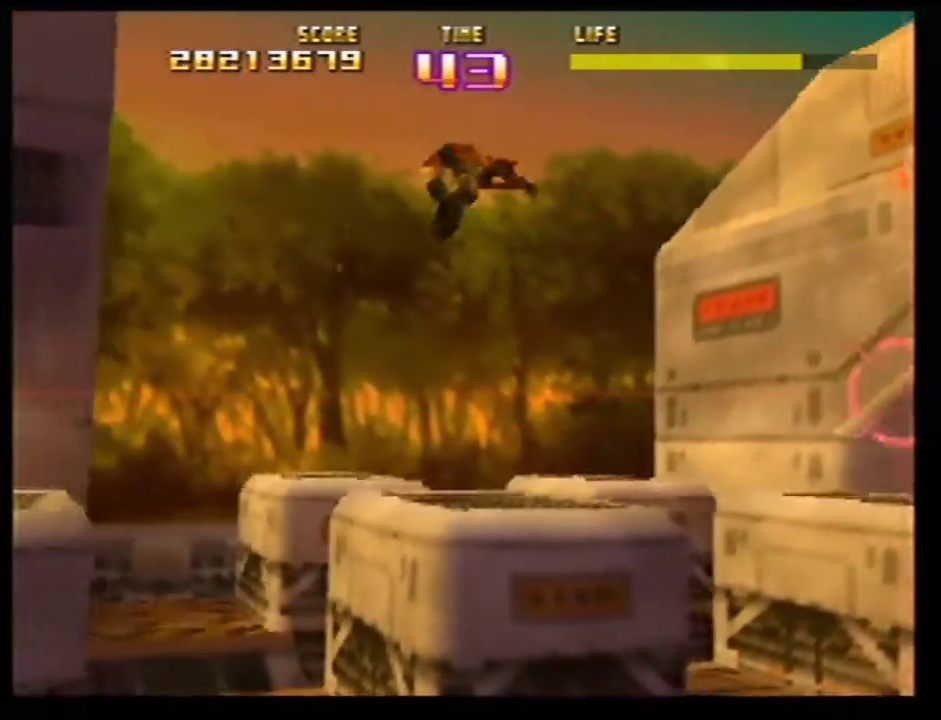
{"dt_ms": 500, "buttons": ["C_RIGHT"], "left_stick": "center"}
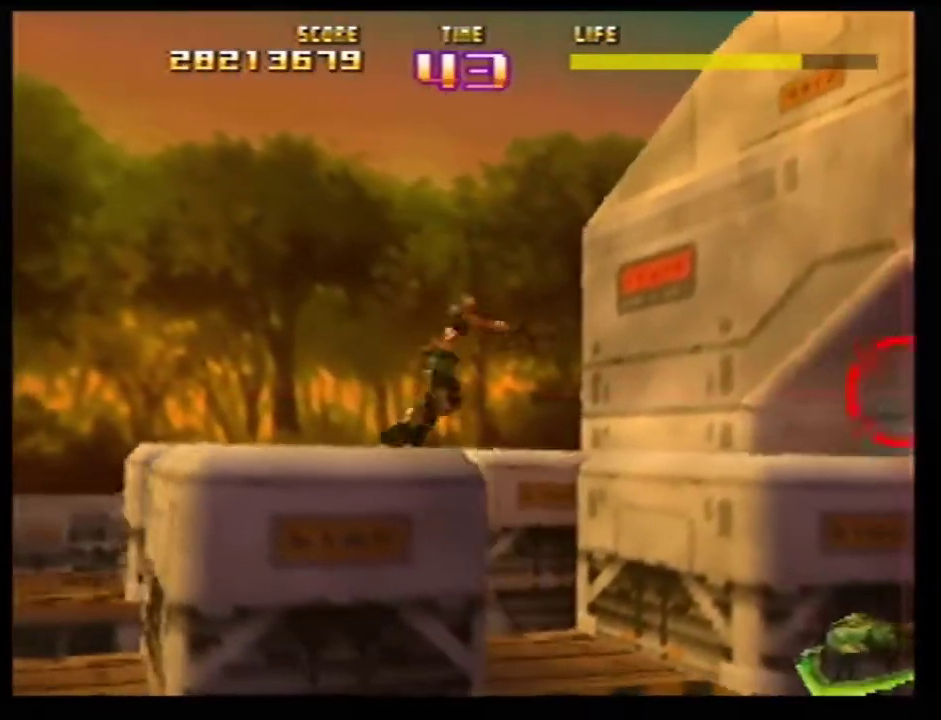
{"dt_ms": 300, "buttons": ["C_RIGHT"], "left_stick": "center"}
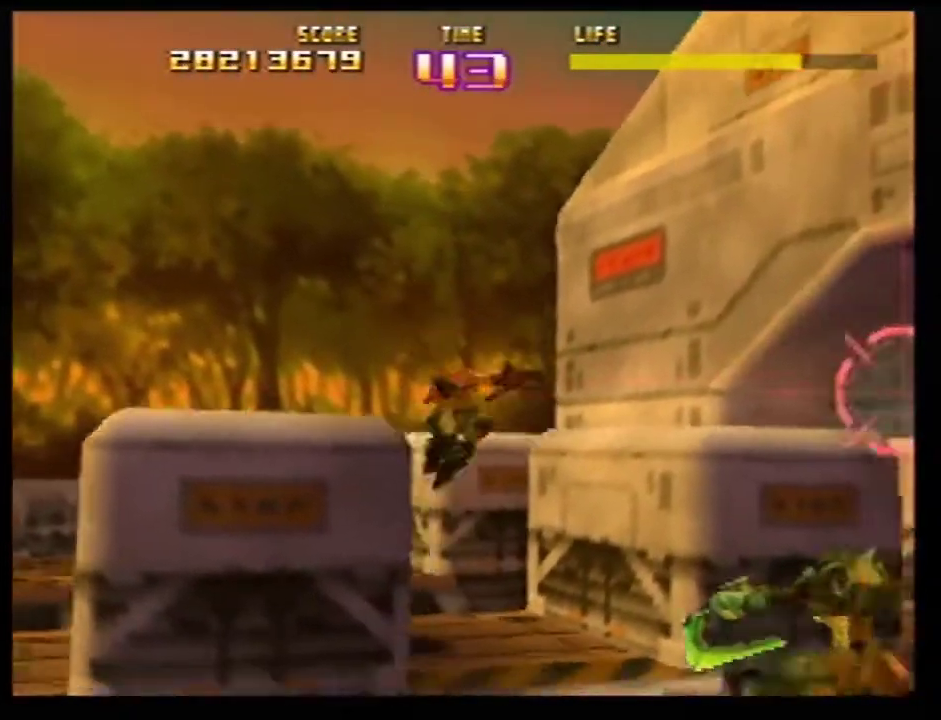
{"dt_ms": 701, "buttons": ["C_RIGHT"], "left_stick": "center"}
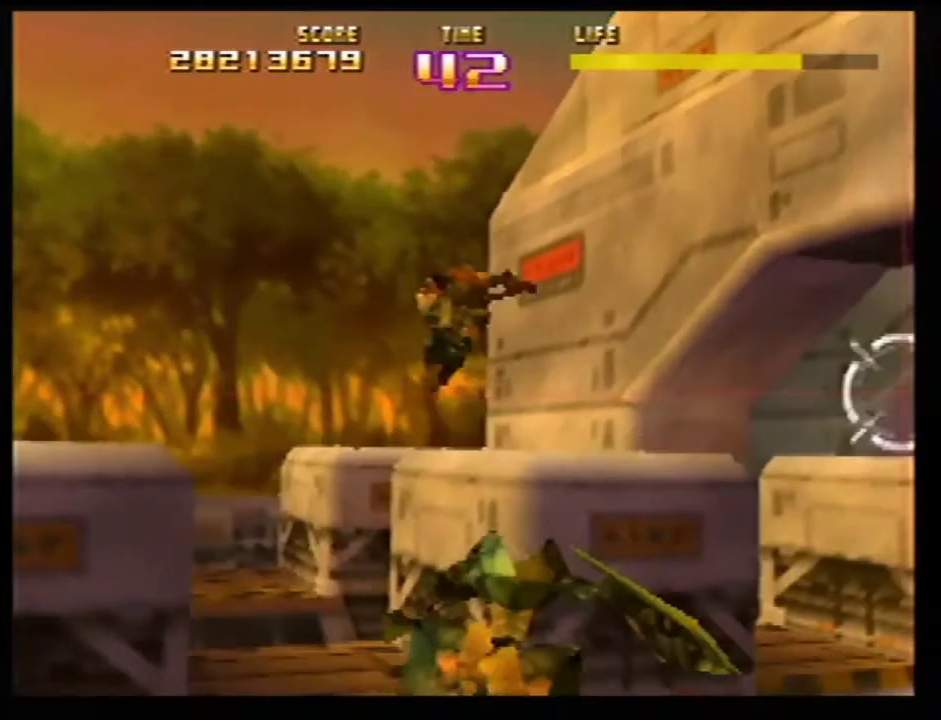
{"dt_ms": 501, "buttons": ["C_RIGHT"], "left_stick": "center"}
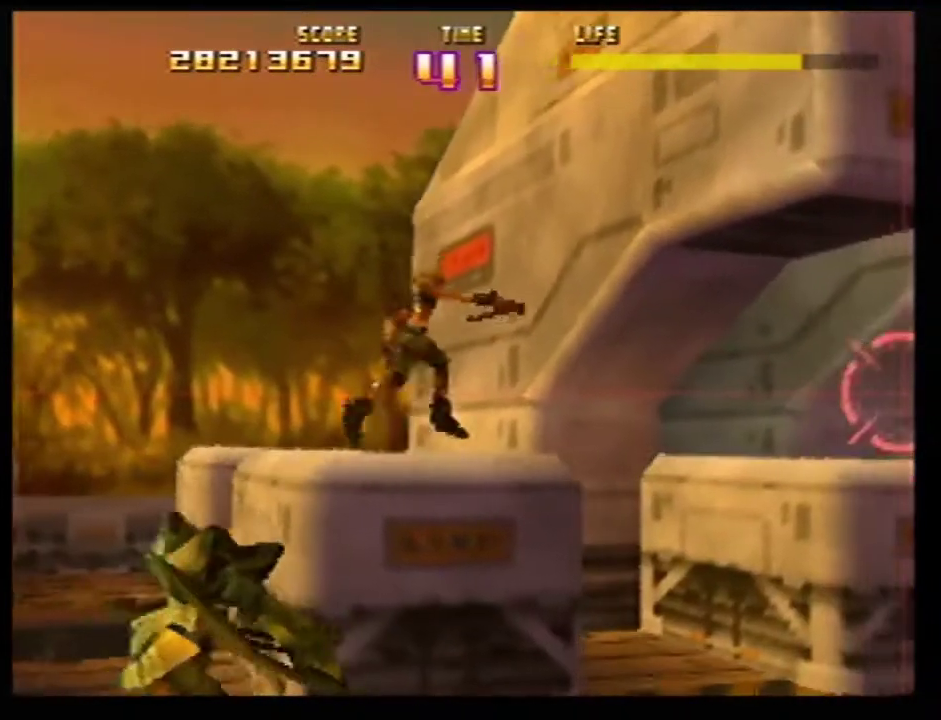
{"dt_ms": 500, "buttons": ["C_RIGHT"], "left_stick": "center"}
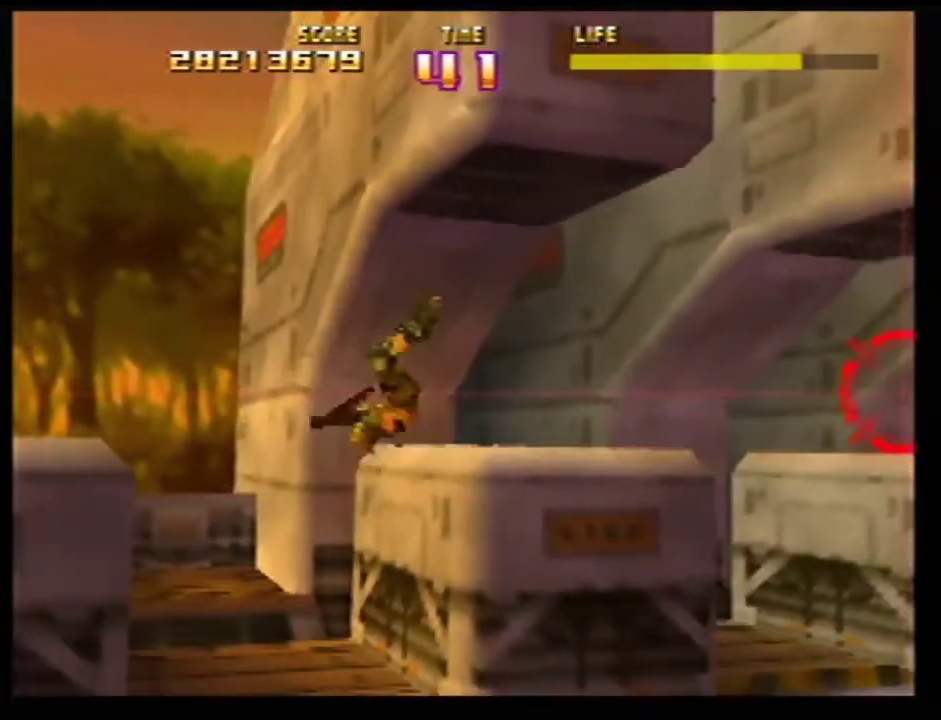
{"dt_ms": 501, "buttons": [], "left_stick": "center"}
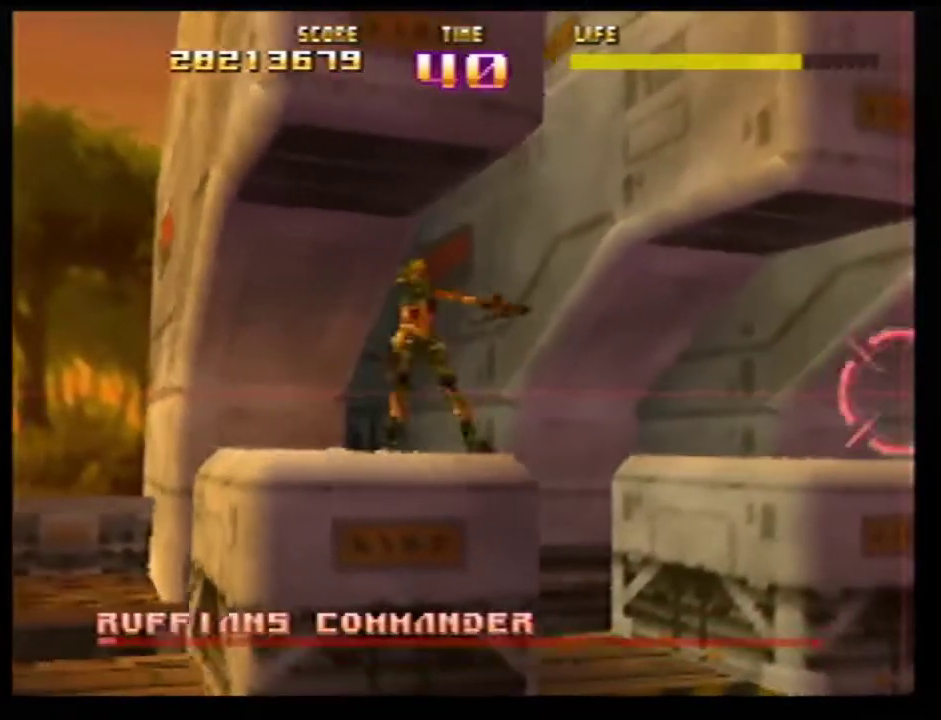
{"dt_ms": 500, "buttons": ["C_RIGHT"], "left_stick": "center"}
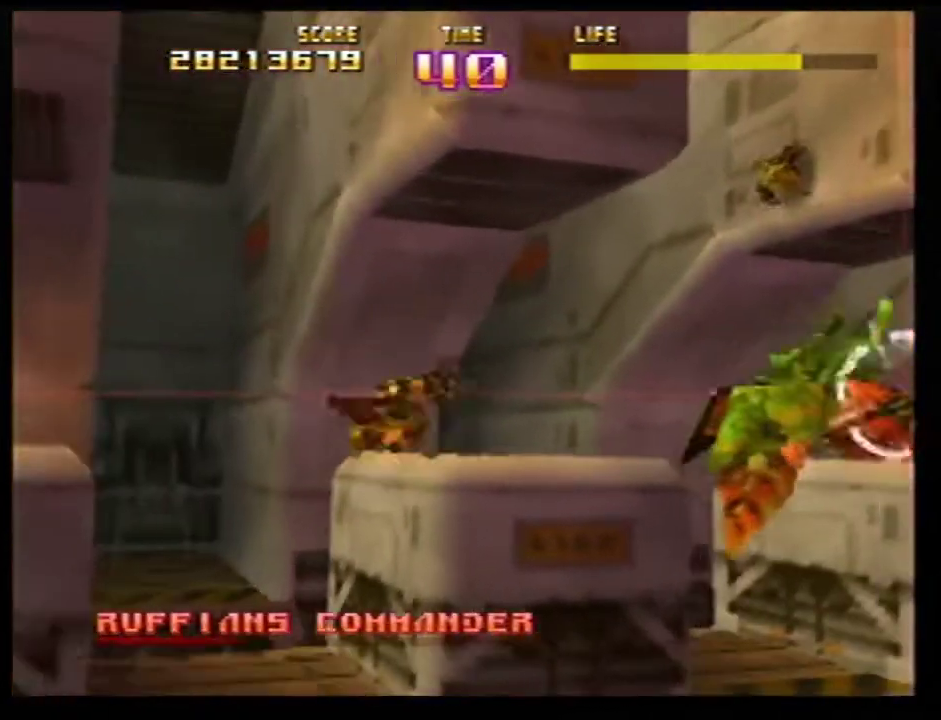
{"dt_ms": 501, "buttons": [], "left_stick": "center"}
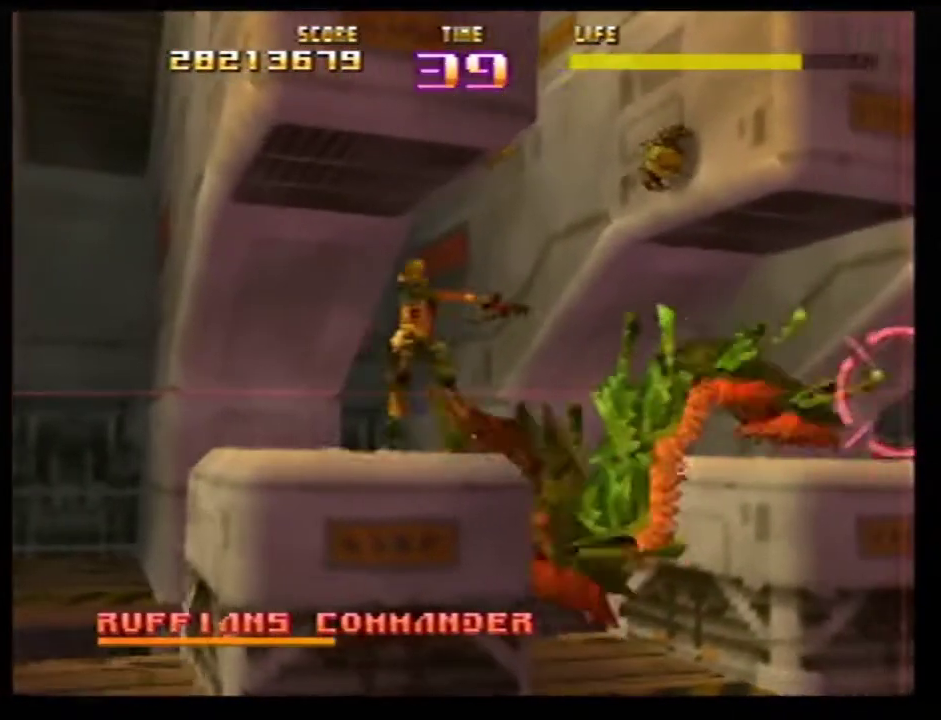
{"dt_ms": 500, "buttons": [], "left_stick": "center"}
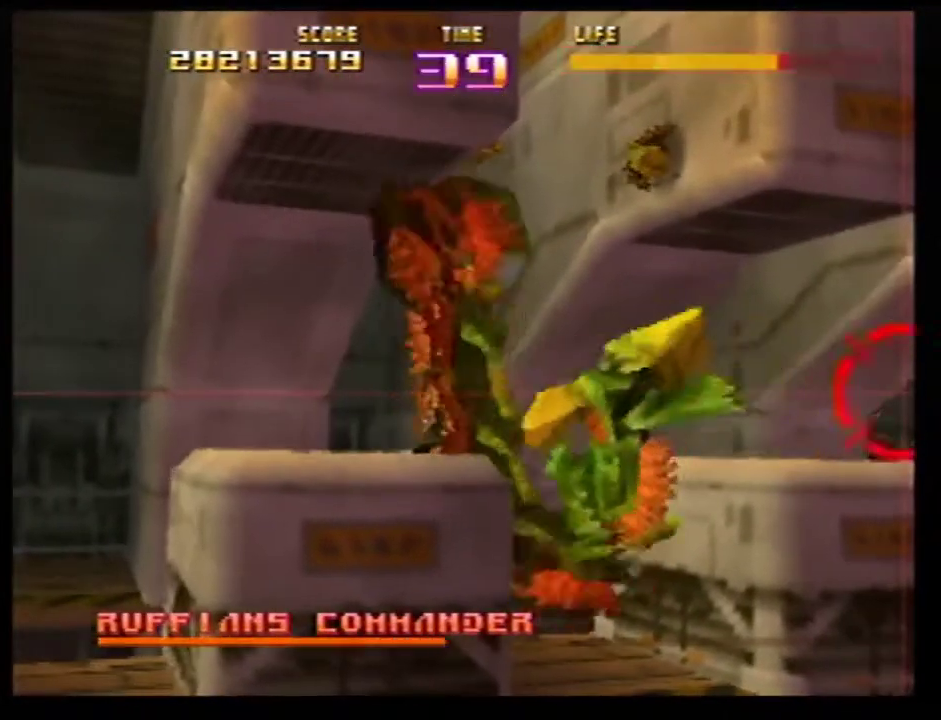
{"dt_ms": 501, "buttons": ["C_RIGHT"], "left_stick": "center"}
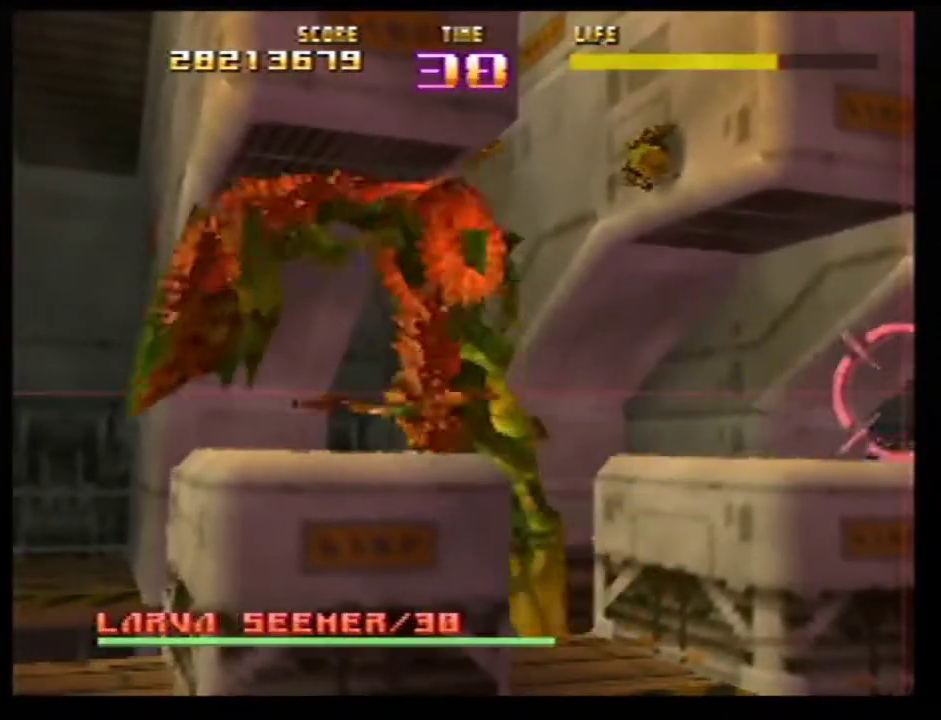
{"dt_ms": 300, "buttons": ["C_RIGHT"], "left_stick": "center"}
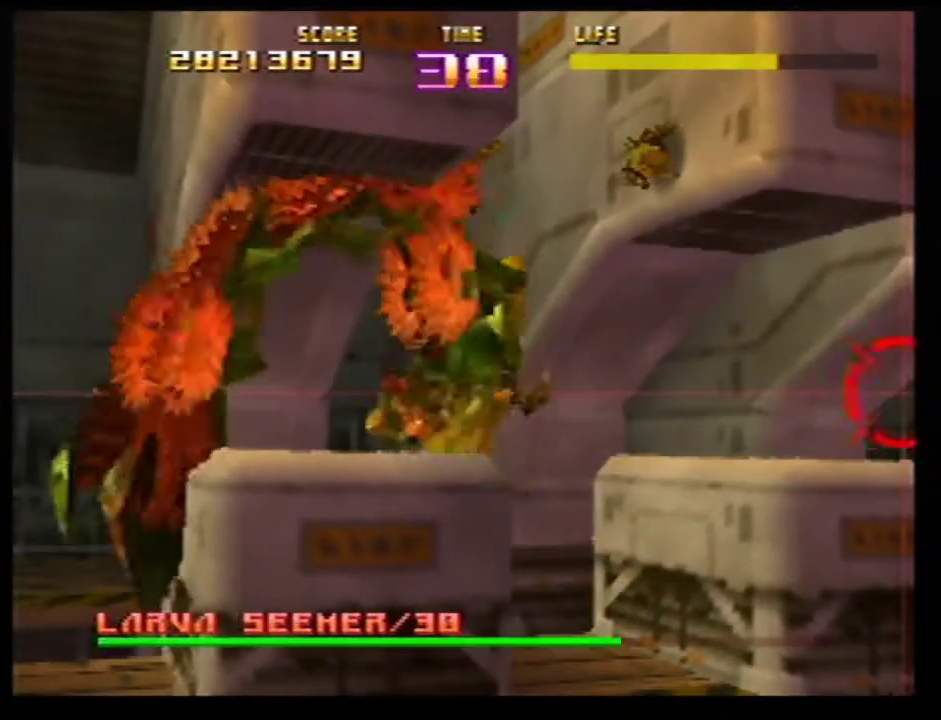
{"dt_ms": 667, "buttons": ["C_RIGHT"], "left_stick": "center"}